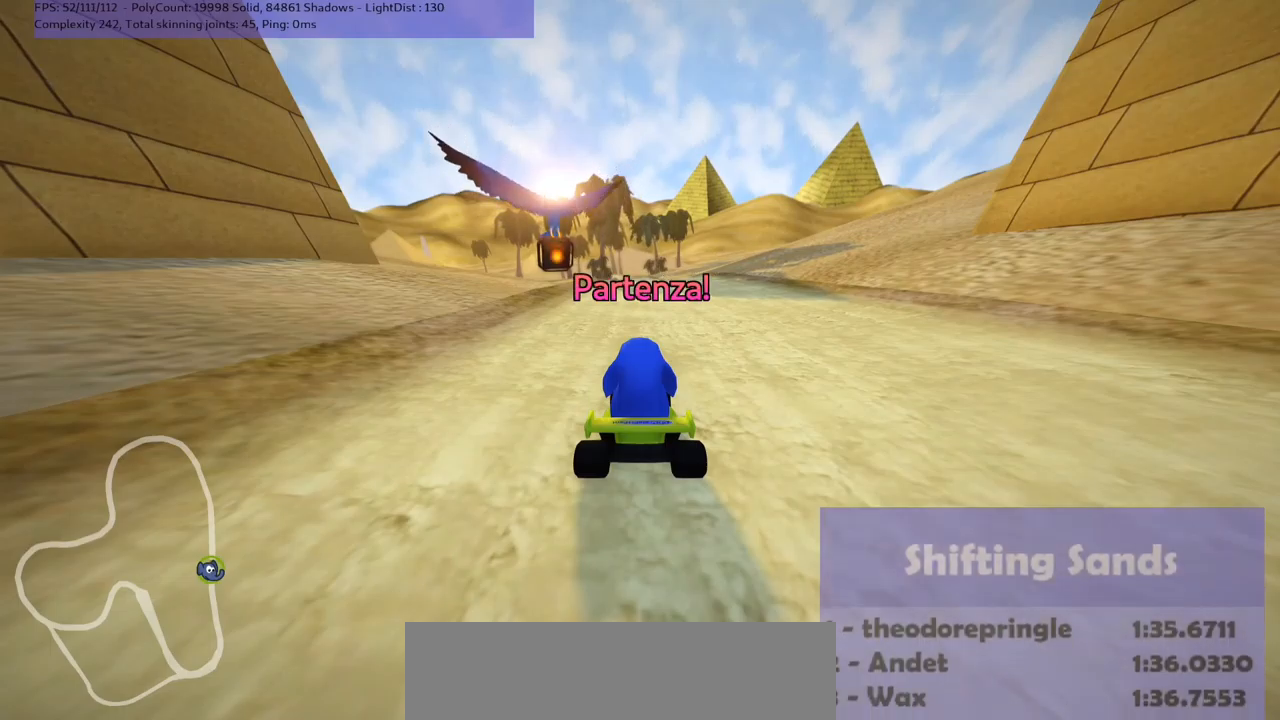
Gameplay with keyboard; each line is a JSON object with the keys held at the frame after it. "events" lists presses ("down") and releases ("up") of ".", "/", "alt_r", "b", "c", "comma", "ctrl_r", "d", "down", "f", "g", "h", "j", "k", "l", "left", "m", "n", "quote", "return", "right", "semicolon", "shift_r", "space", "super", "up" and "v" between this image and that frame as [ms after this image, input, new state], when the widget could be followed in between. No other keys are recorded. Mouse input is not recorded.
{"keys": ["up"], "events": [[33, "up", "down"]]}
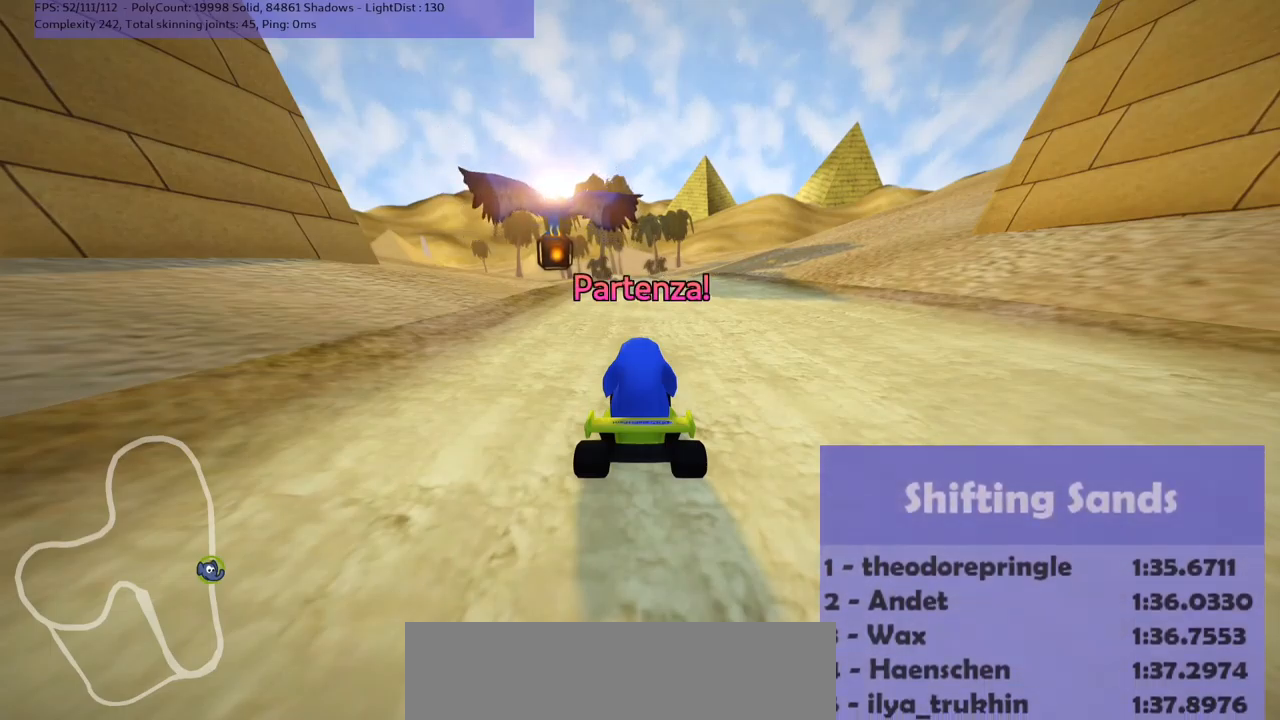
{"keys": ["up"], "events": []}
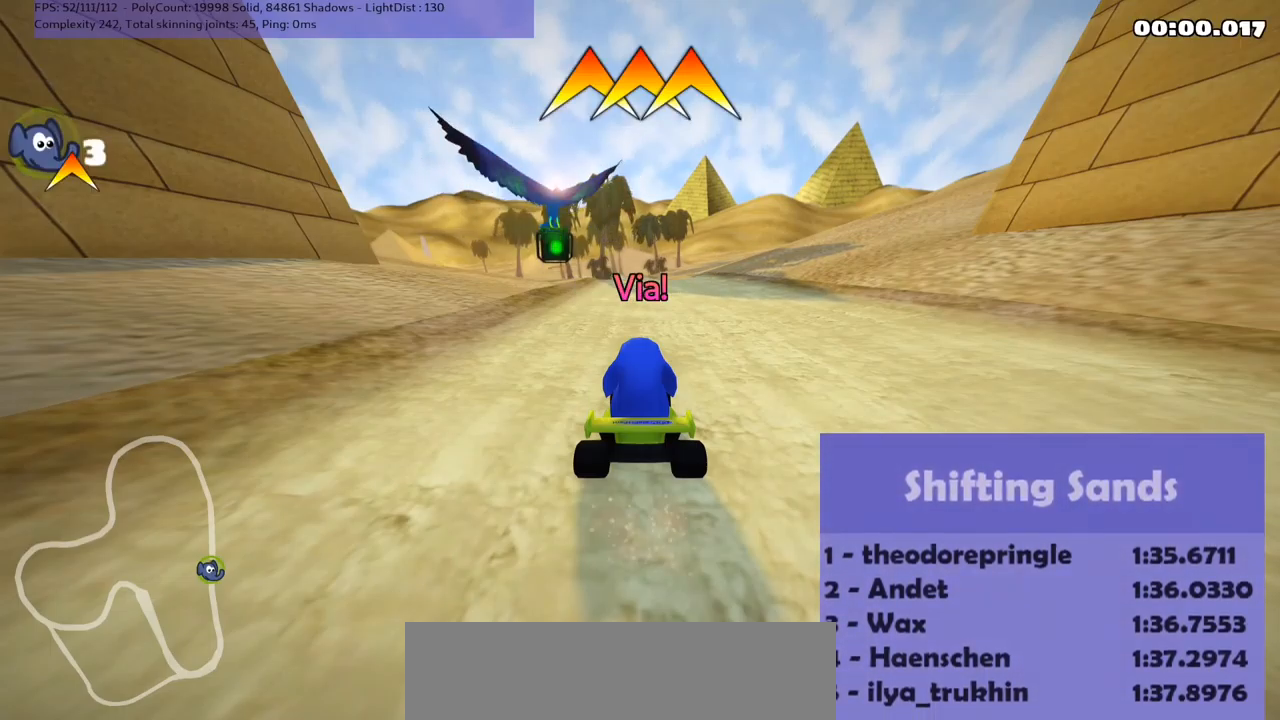
{"keys": ["up"], "events": []}
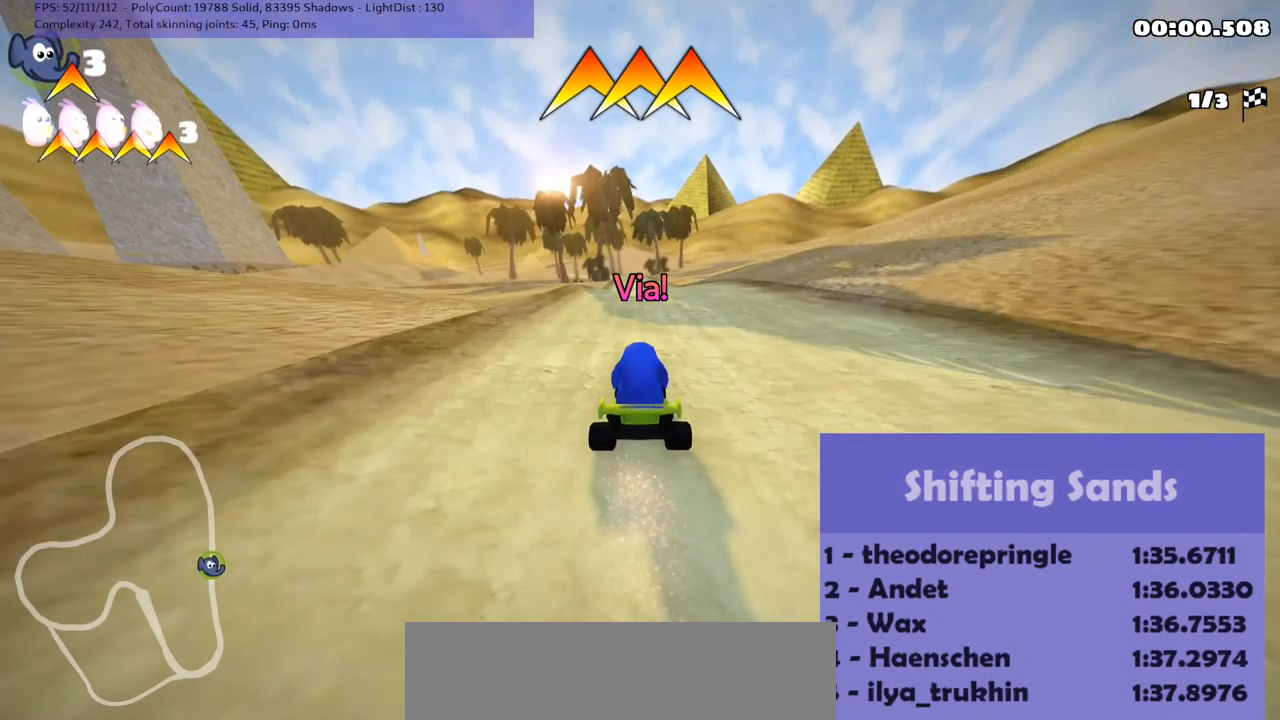
{"keys": ["m", "right", "up"], "events": [[100, "right", "down"], [300, "right", "up"], [333, "left", "down"], [333, "m", "down"], [433, "right", "down"], [467, "left", "up"]]}
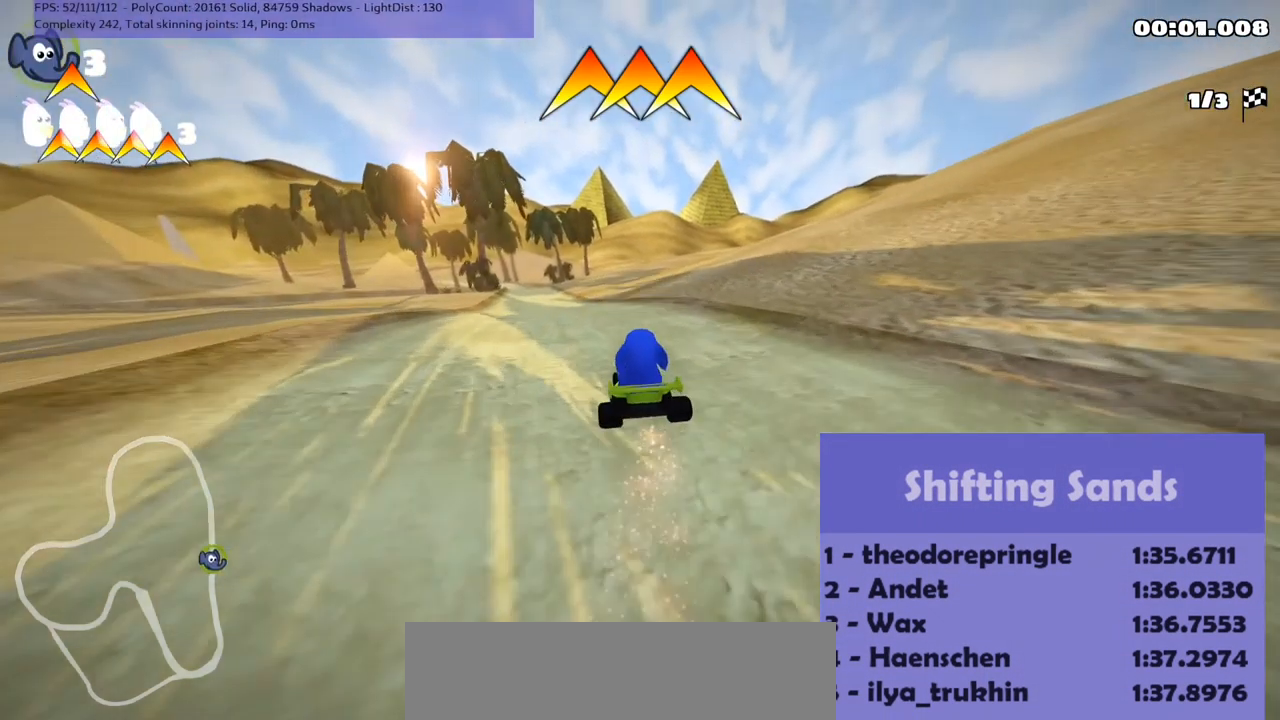
{"keys": ["m", "right", "up"], "events": []}
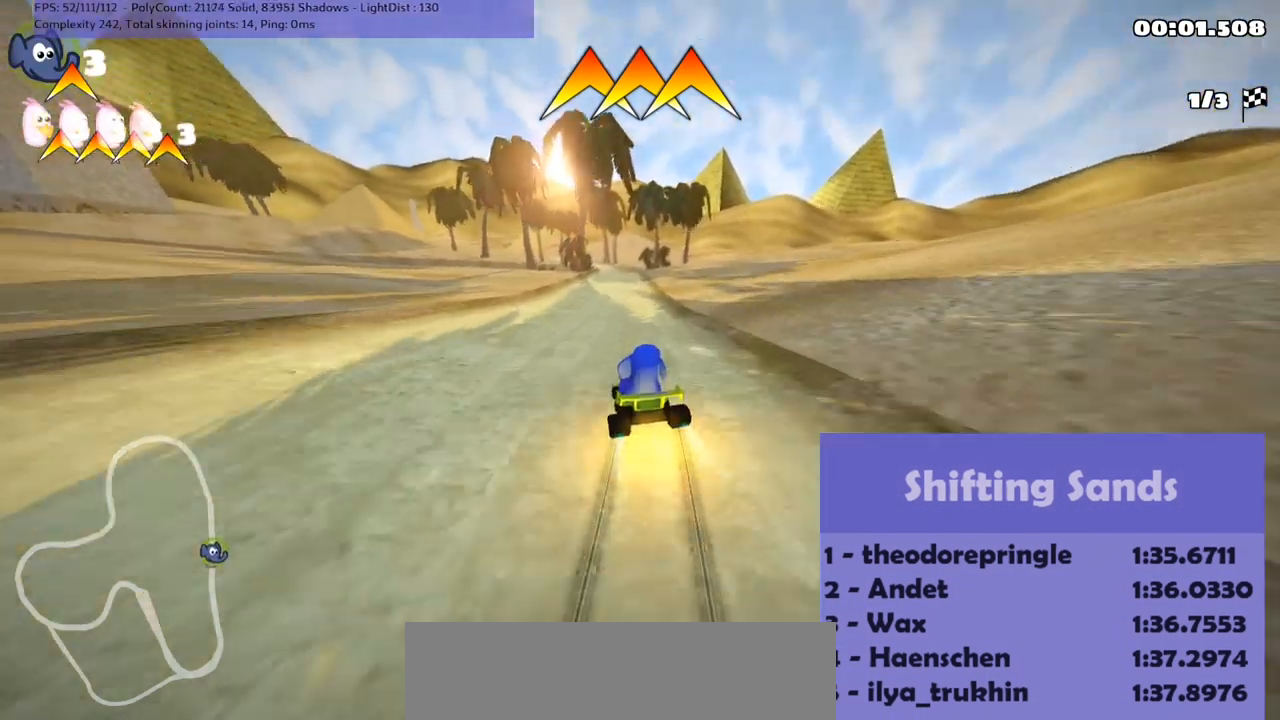
{"keys": ["m", "right", "up"], "events": []}
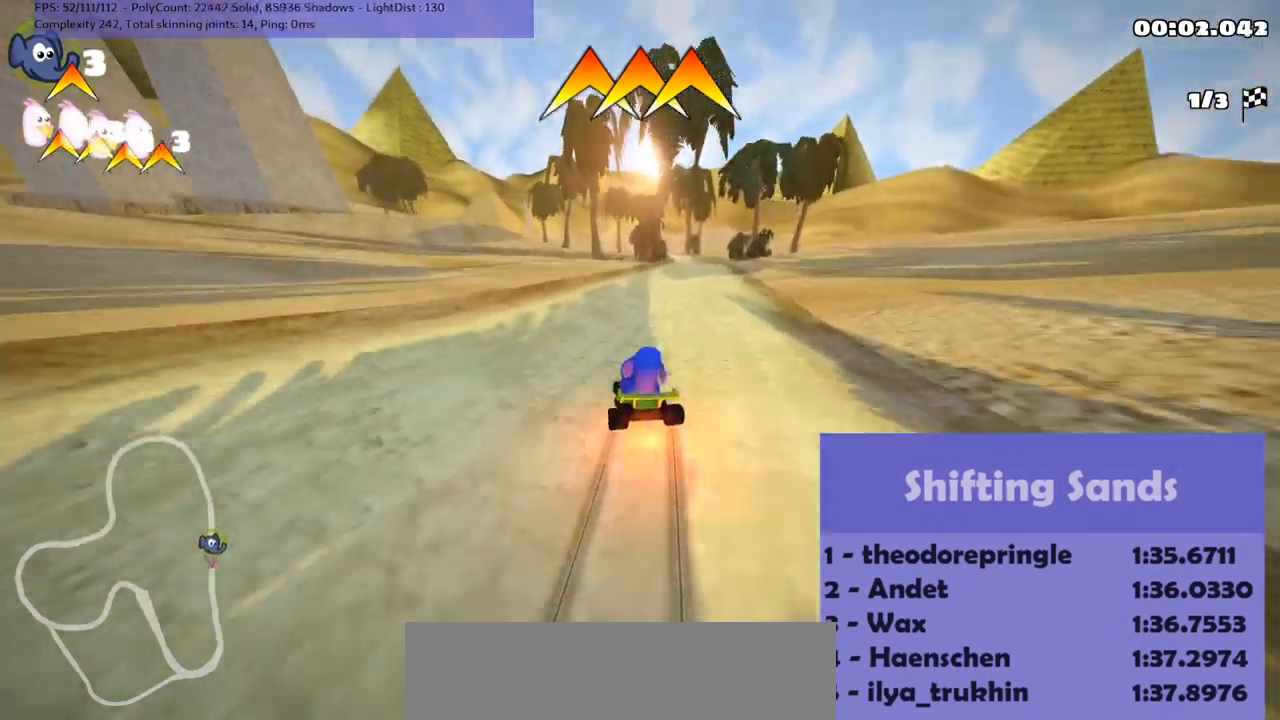
{"keys": ["right", "up"], "events": [[167, "m", "up"], [233, "right", "up"], [467, "right", "down"]]}
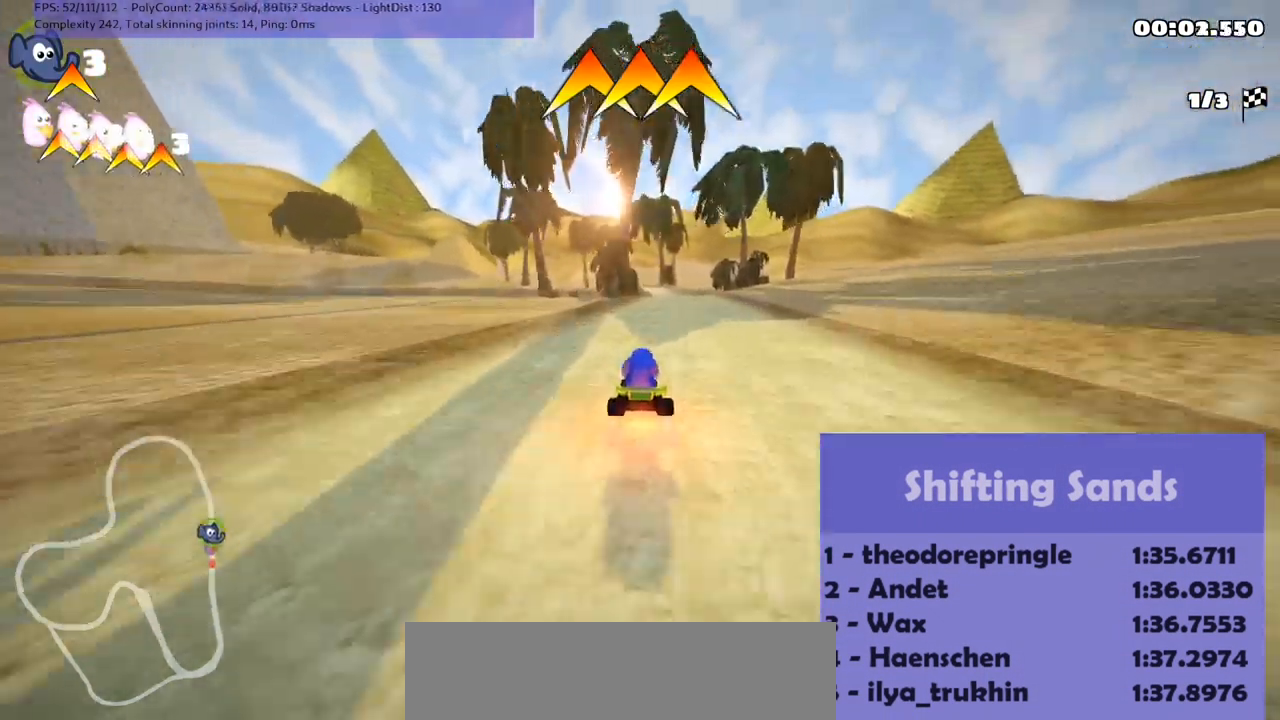
{"keys": ["up"], "events": [[67, "right", "up"], [267, "right", "down"], [367, "right", "up"]]}
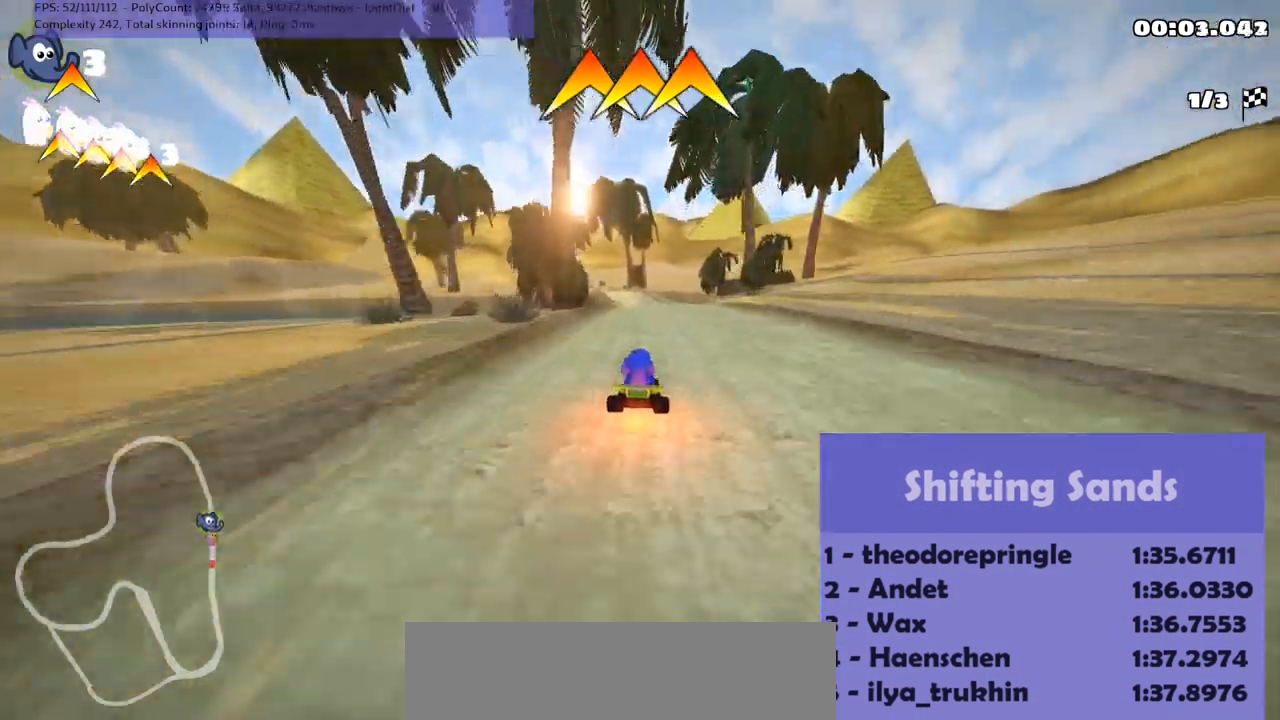
{"keys": ["m", "right", "up"], "events": [[100, "right", "down"], [267, "right", "up"], [300, "left", "down"], [333, "m", "down"], [400, "right", "down"], [467, "left", "up"]]}
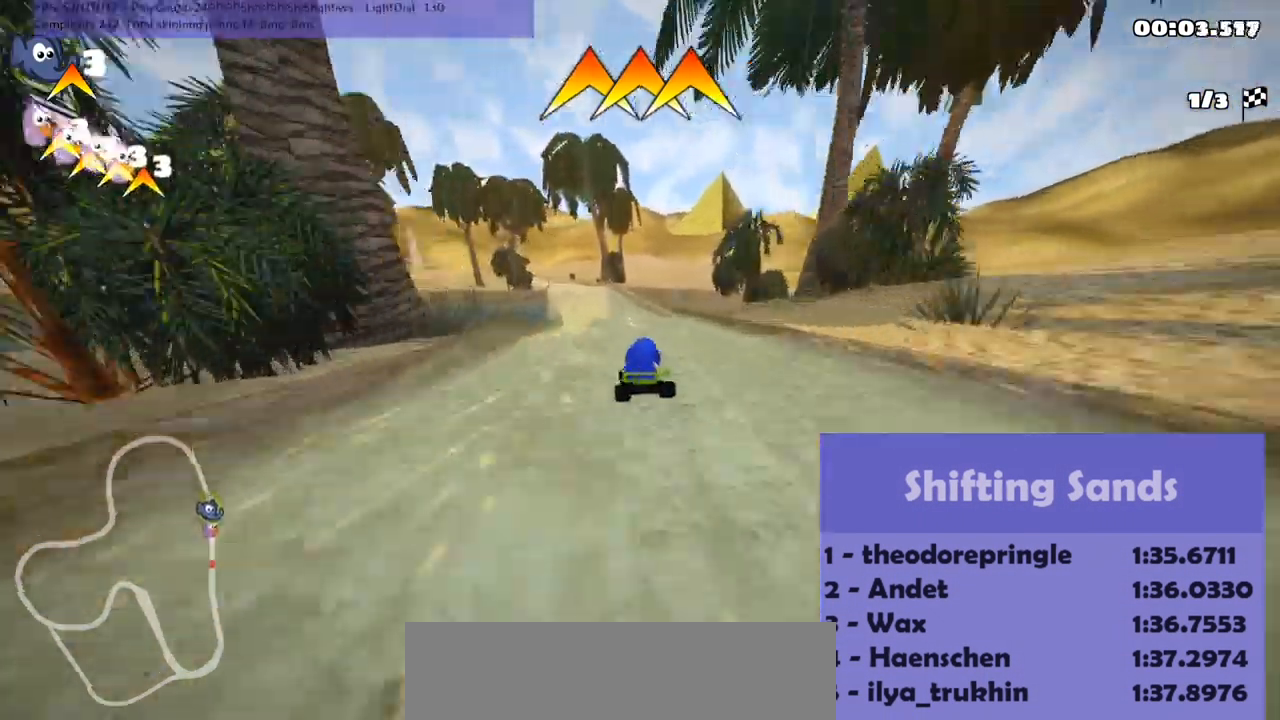
{"keys": ["right", "up"], "events": [[500, "m", "up"]]}
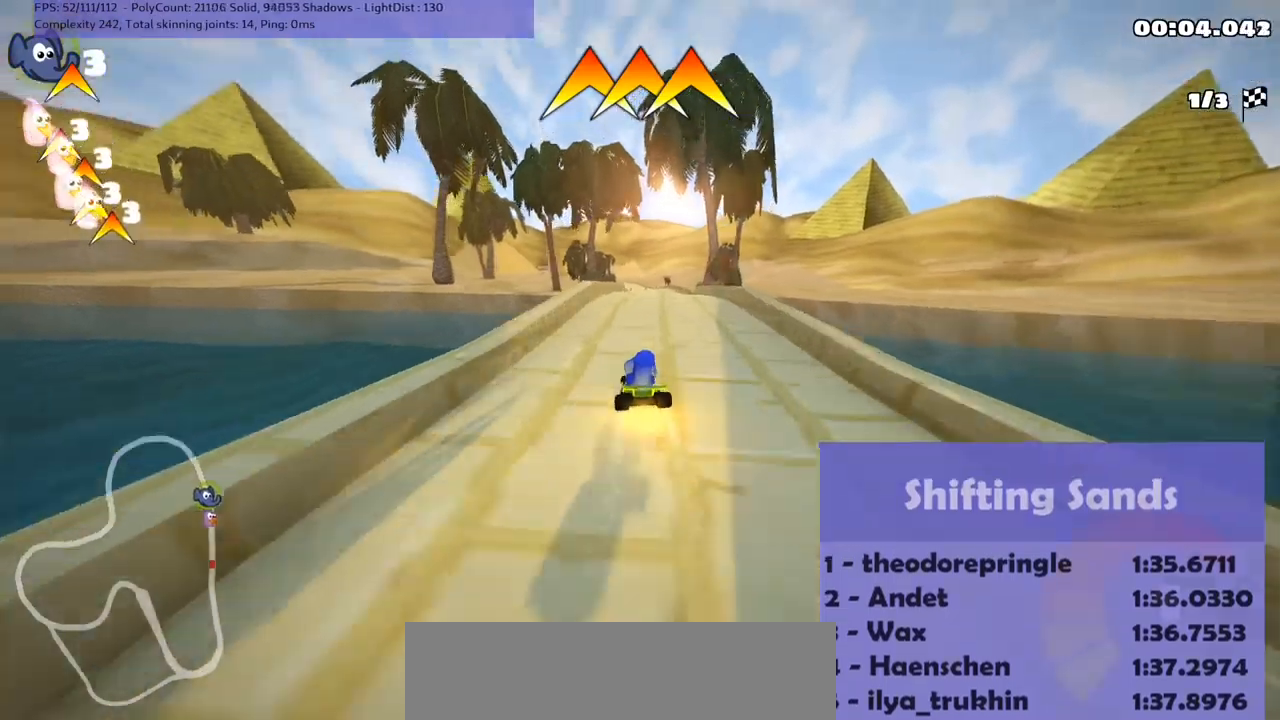
{"keys": ["up"], "events": [[33, "right", "up"], [400, "left", "down"], [500, "left", "up"]]}
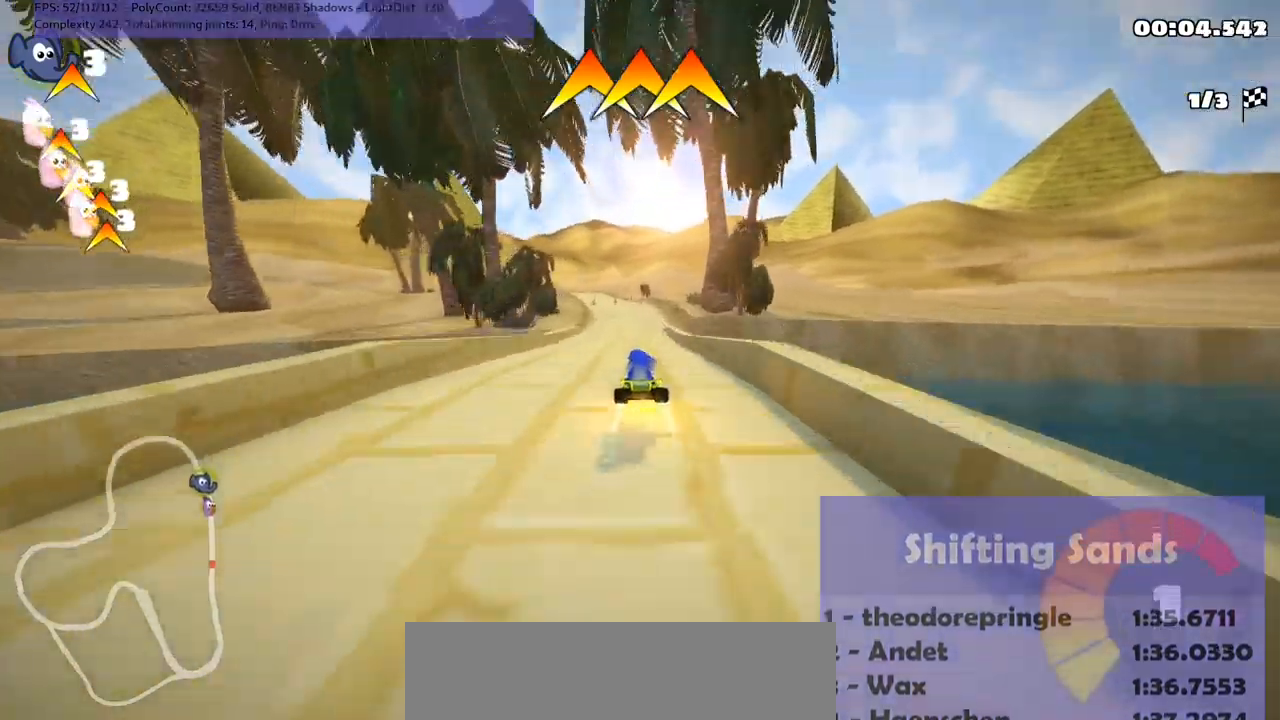
{"keys": ["up"], "events": [[433, "left", "down"], [500, "left", "up"]]}
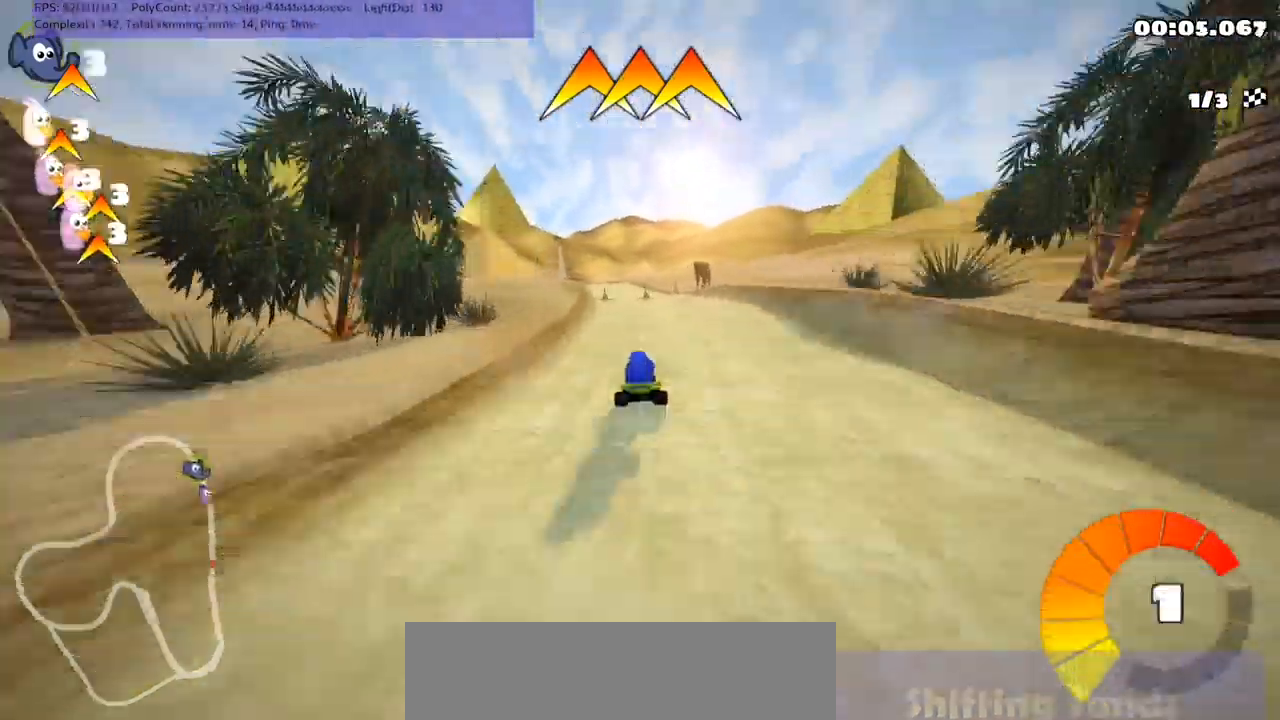
{"keys": ["m", "right", "up"], "events": [[333, "left", "down"], [367, "m", "down"], [467, "left", "up"], [467, "right", "down"]]}
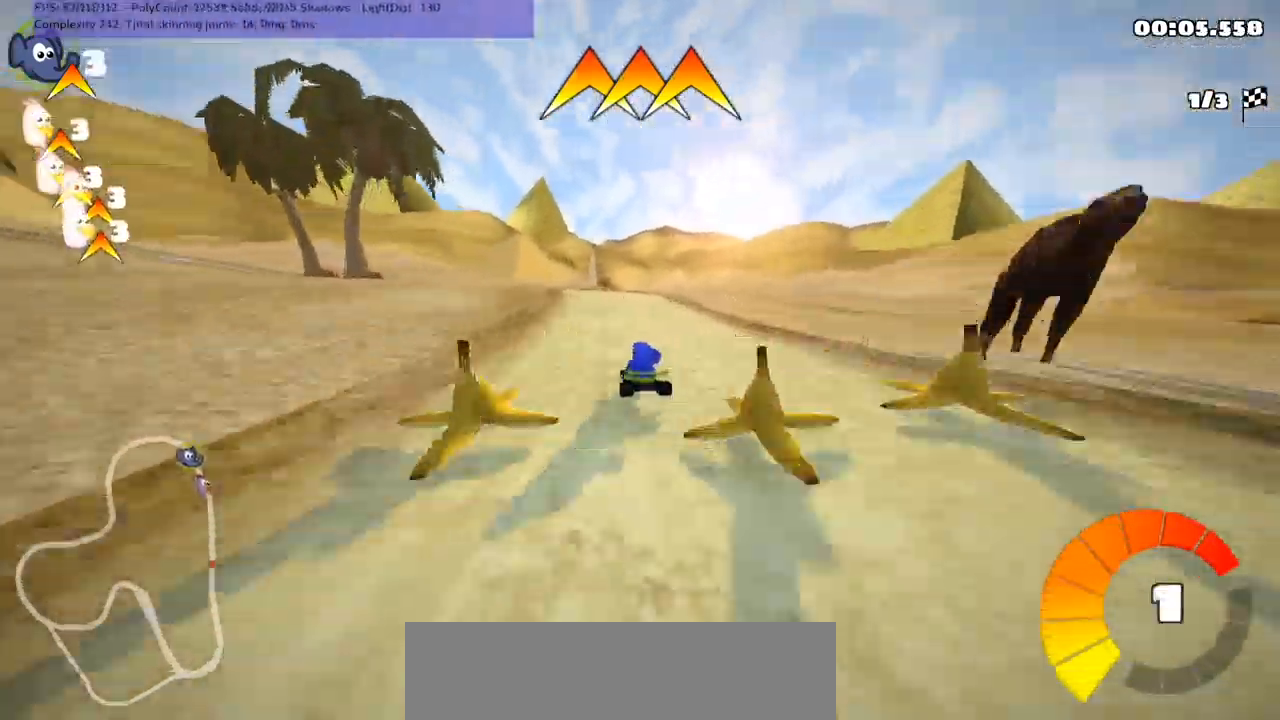
{"keys": ["m", "right", "up"], "events": []}
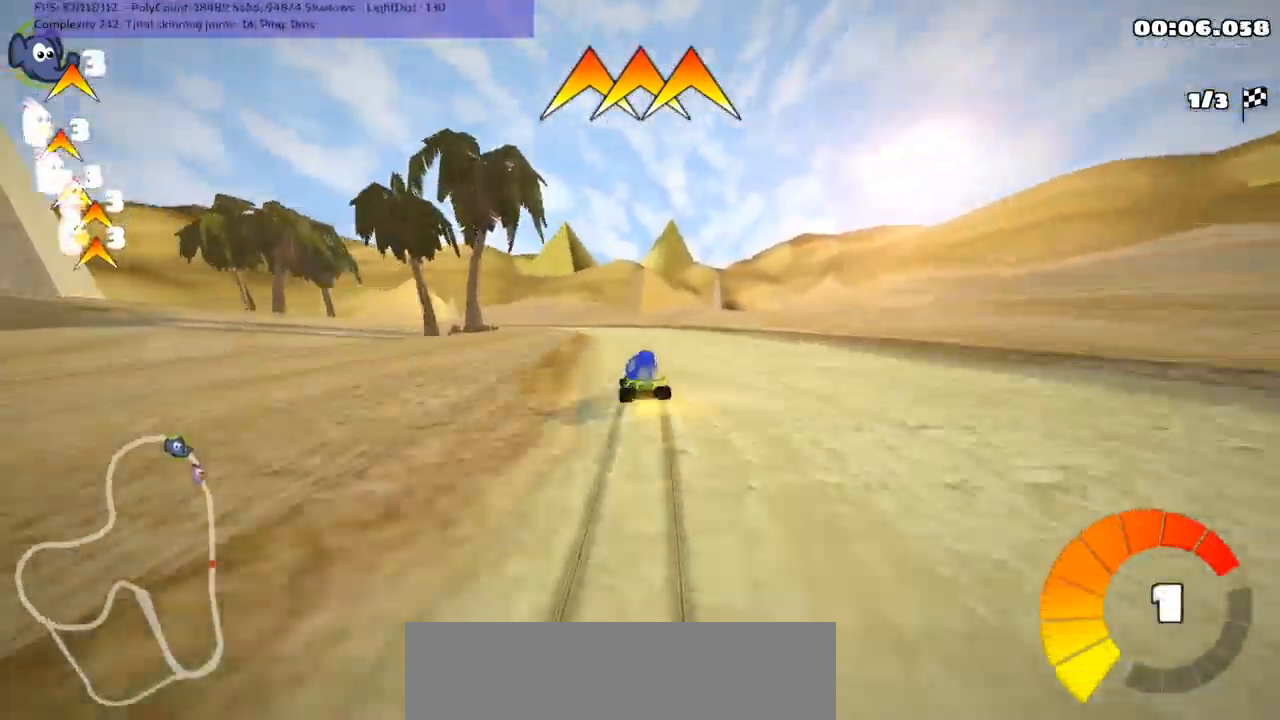
{"keys": ["m", "right", "up"], "events": [[33, "left", "down"], [200, "left", "up"]]}
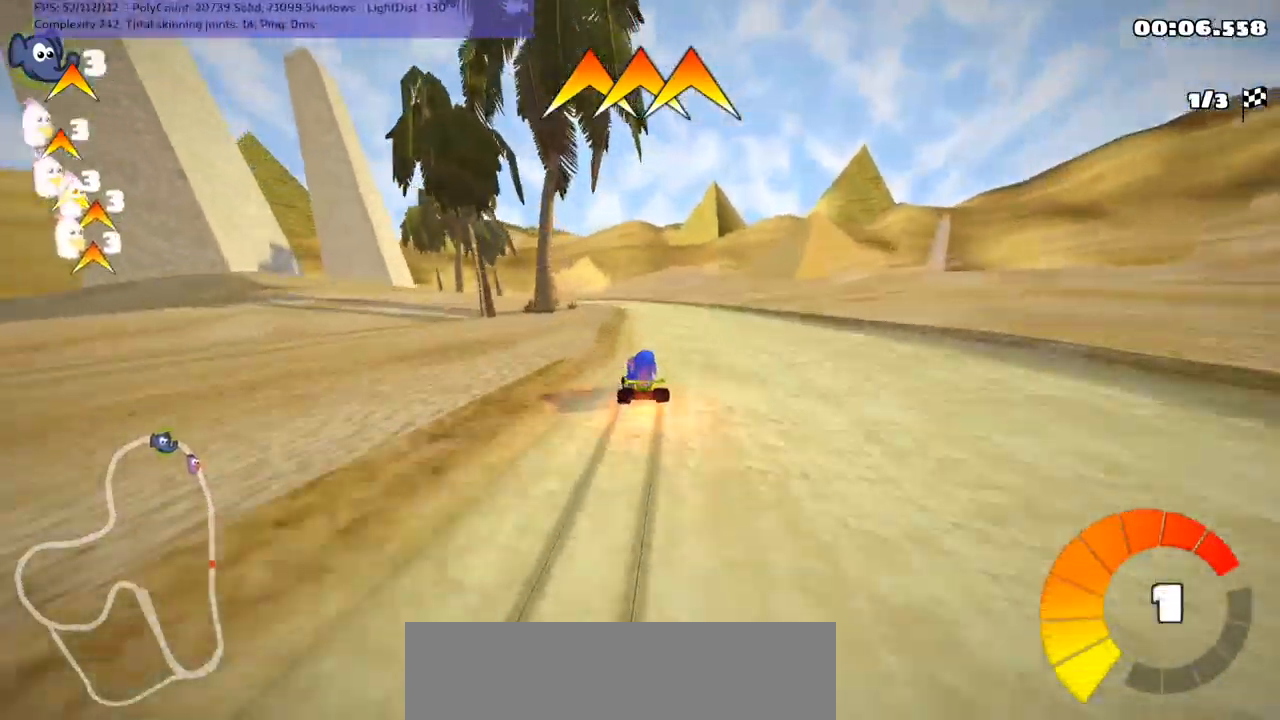
{"keys": ["up"], "events": [[267, "right", "up"], [300, "m", "up"]]}
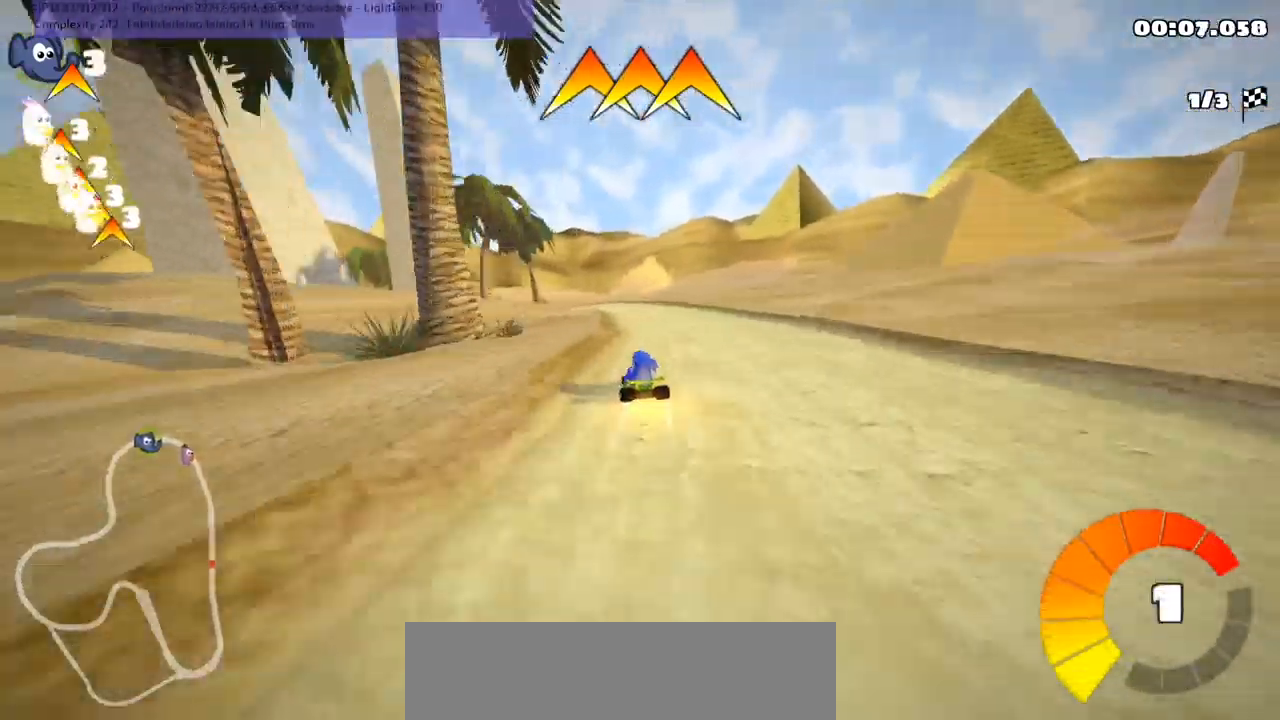
{"keys": ["m", "right", "up"], "events": [[367, "m", "down"], [400, "left", "down"], [467, "left", "up"], [467, "right", "down"]]}
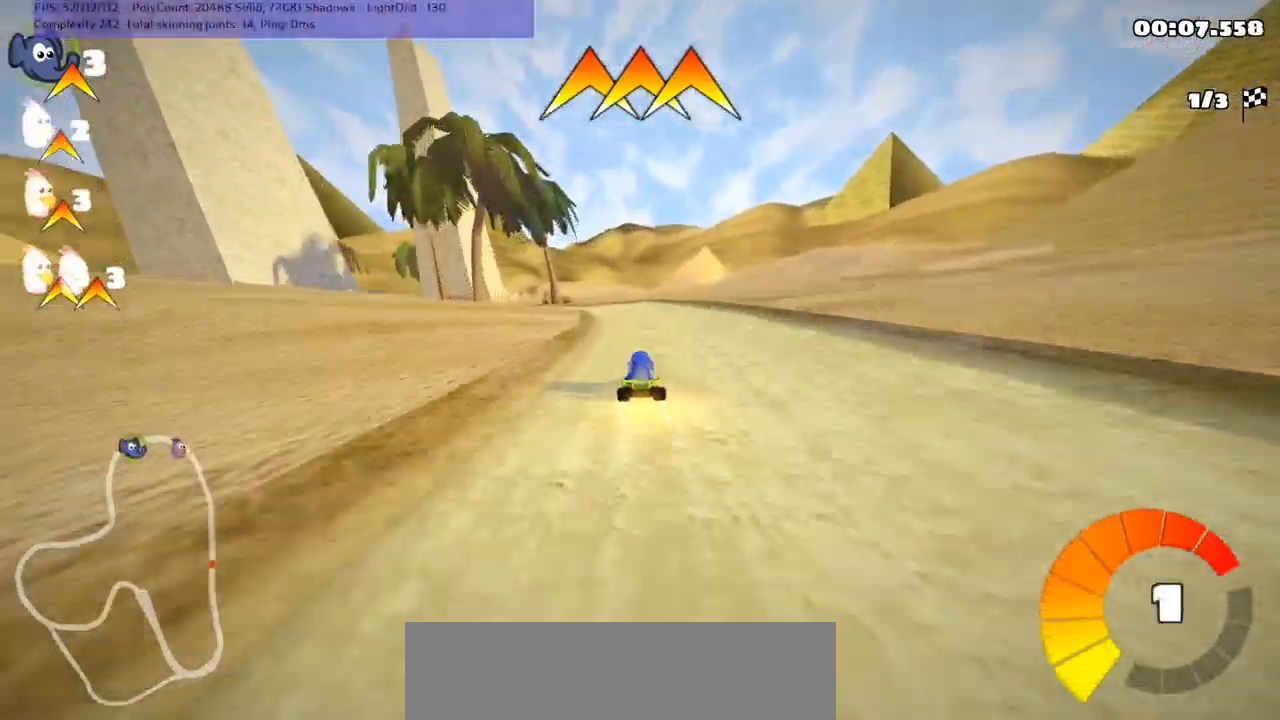
{"keys": ["m", "right", "up"], "events": [[133, "space", "down"], [233, "space", "up"], [400, "left", "down"], [500, "left", "up"]]}
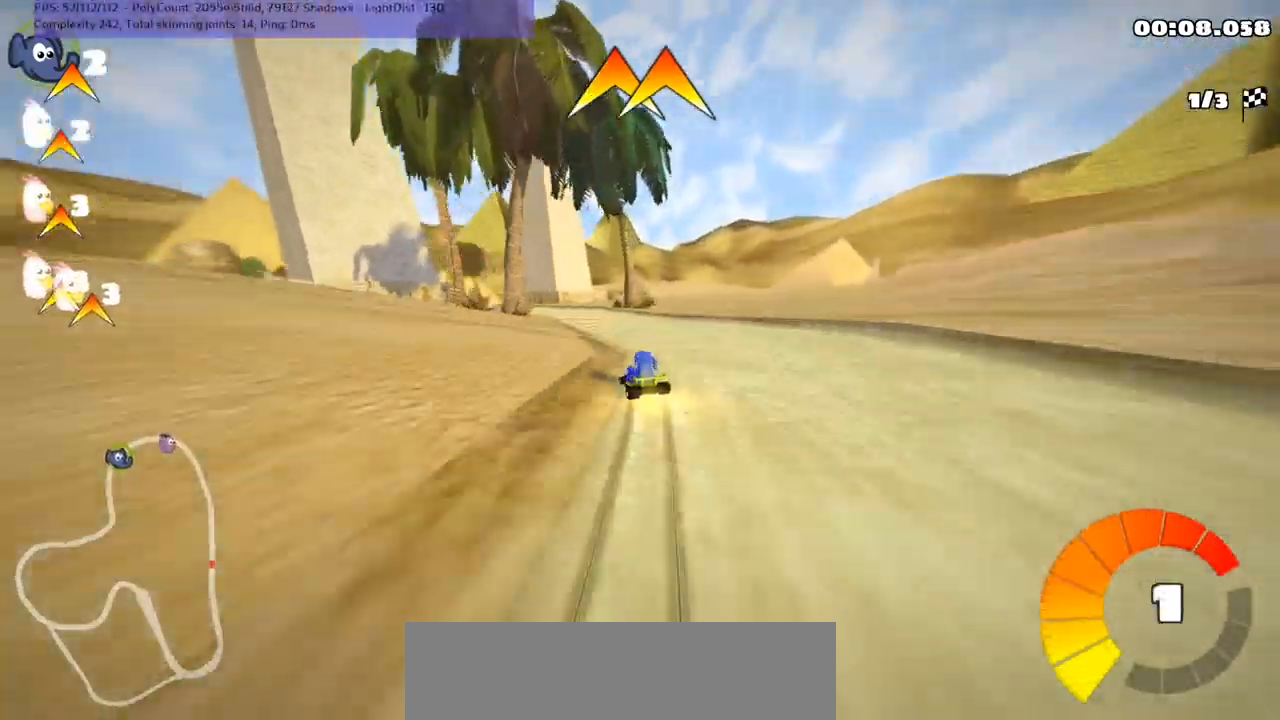
{"keys": ["m", "right", "up"], "events": [[67, "left", "down"], [267, "left", "up"]]}
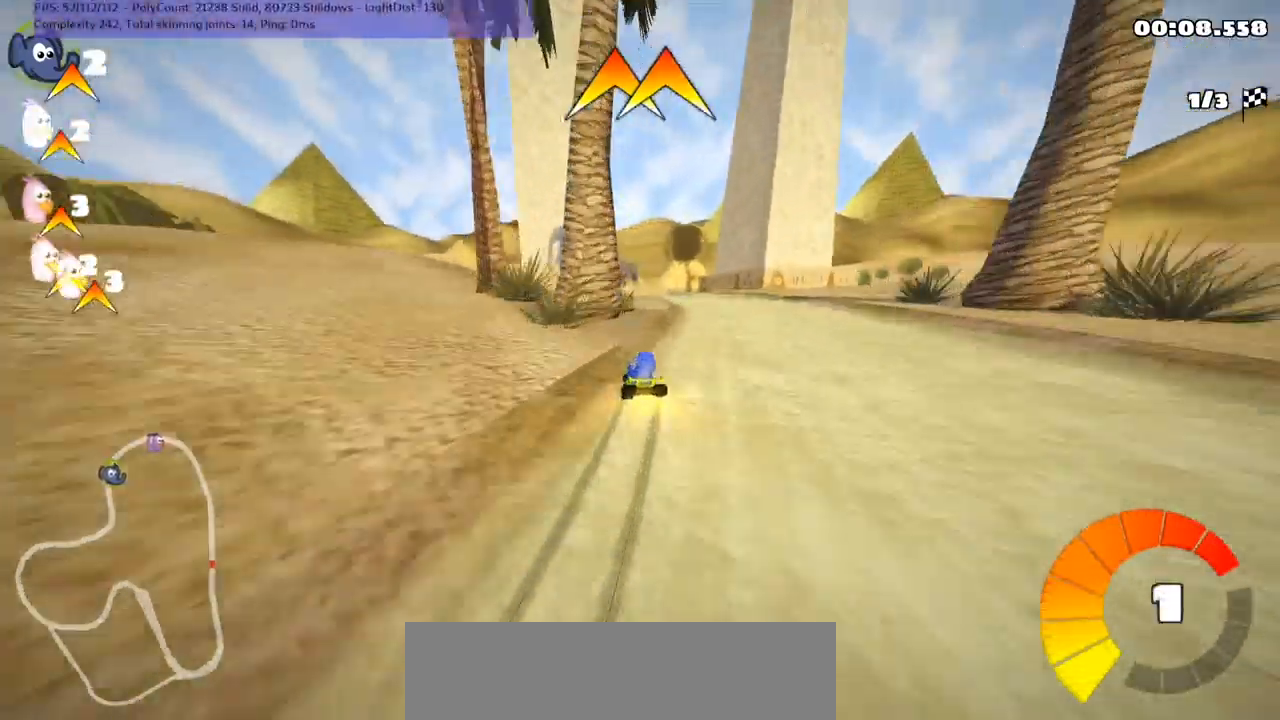
{"keys": ["up"], "events": [[300, "m", "up"], [333, "right", "up"]]}
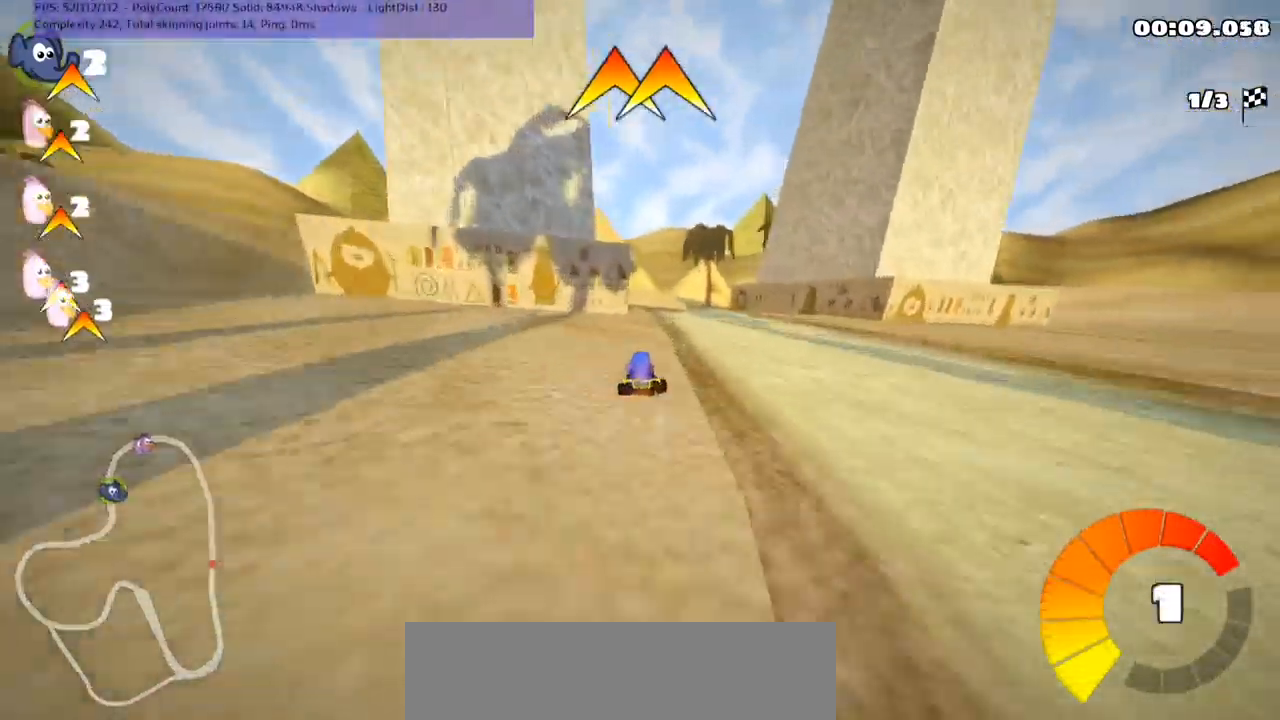
{"keys": ["up"], "events": [[33, "right", "down"], [201, "right", "up"]]}
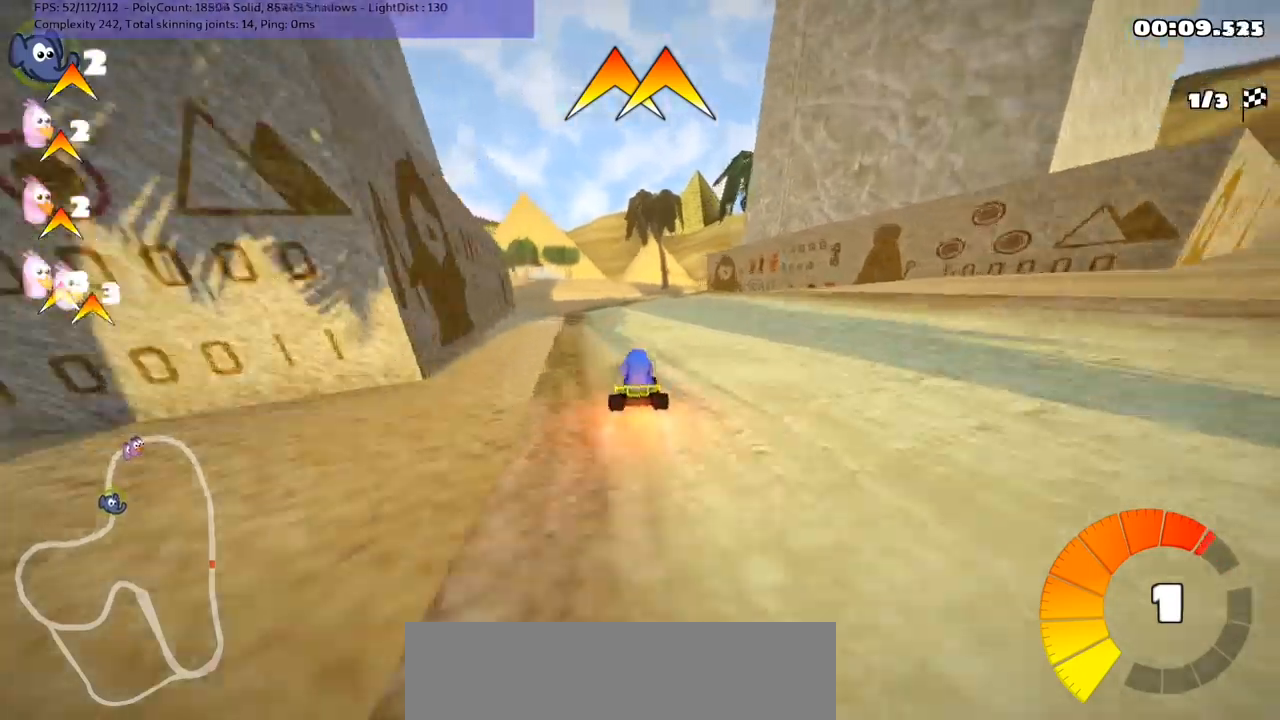
{"keys": ["left", "m", "up"], "events": [[234, "right", "down"], [267, "m", "down"], [367, "left", "down"], [367, "right", "up"]]}
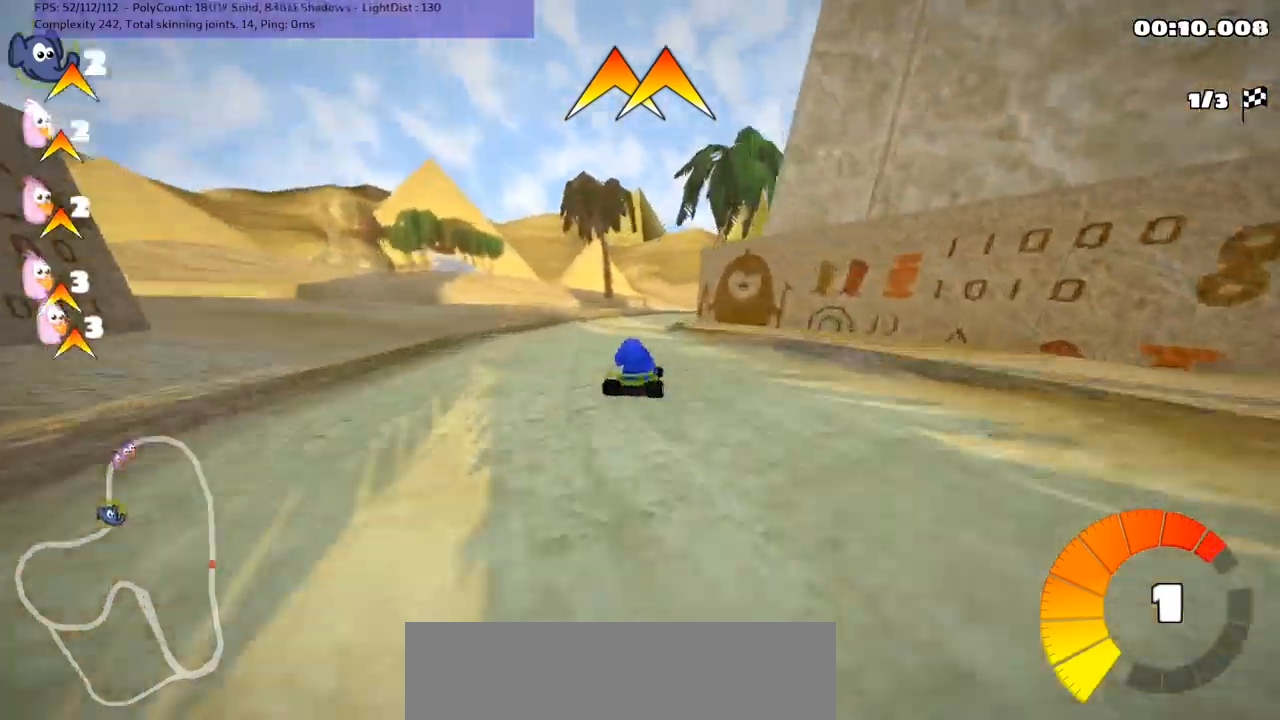
{"keys": ["left", "m", "up"], "events": []}
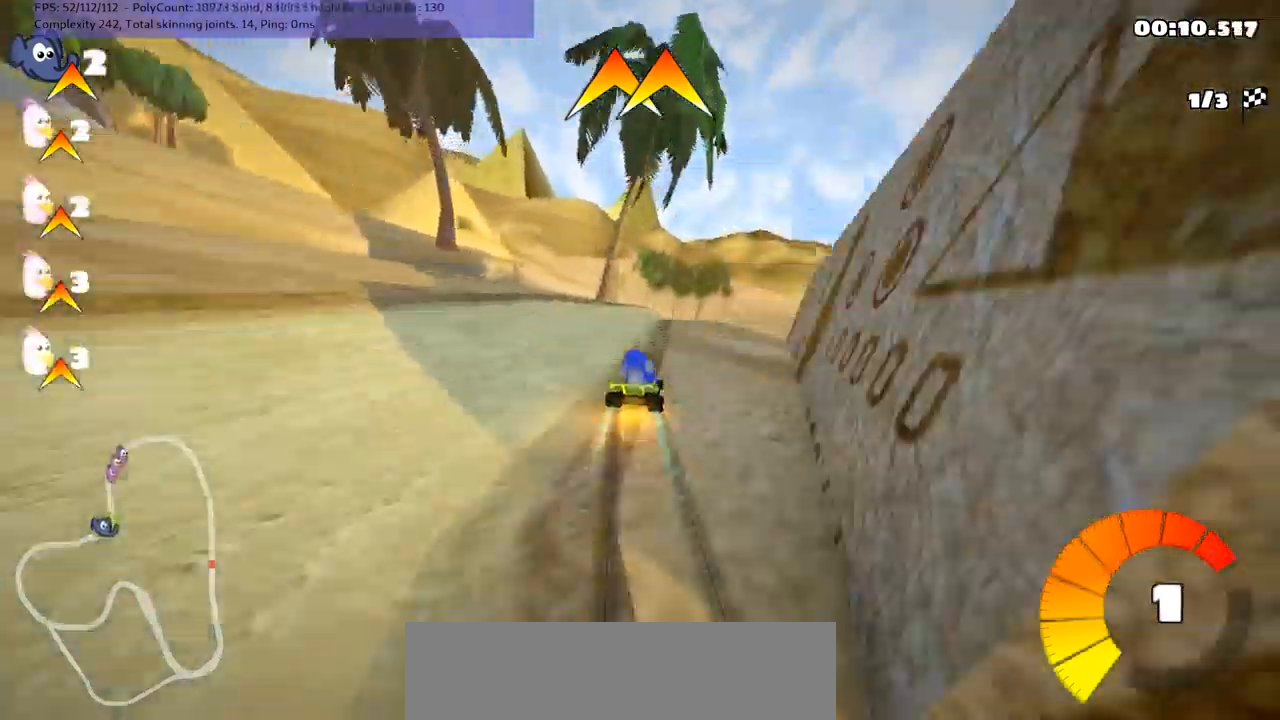
{"keys": ["left", "m", "up"], "events": [[34, "right", "down"], [200, "right", "up"]]}
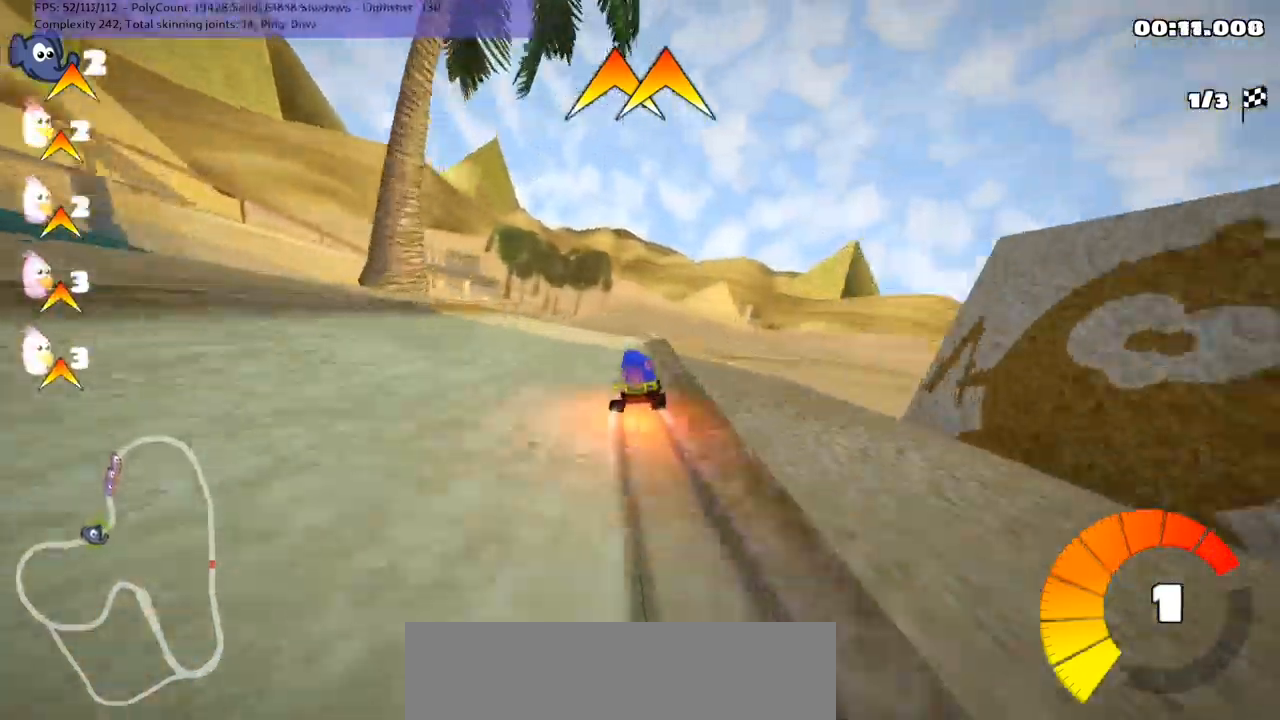
{"keys": ["up"], "events": [[334, "m", "up"], [367, "left", "up"]]}
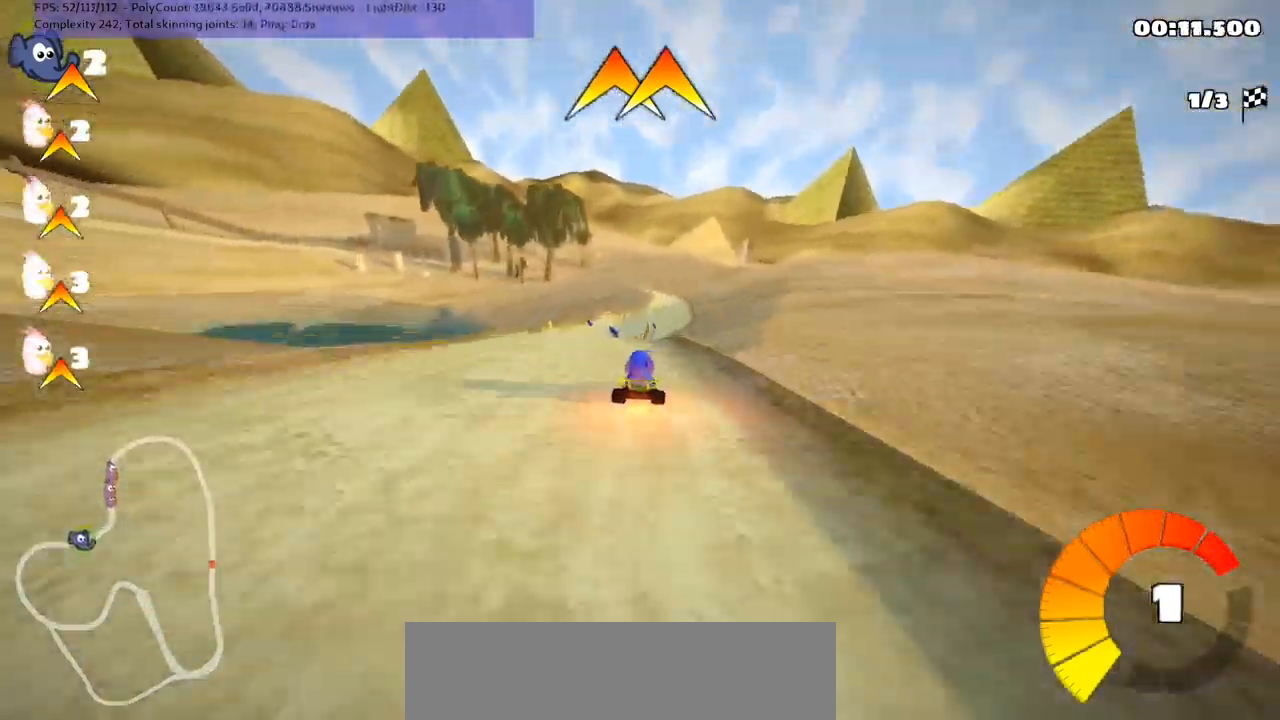
{"keys": ["right", "up"], "events": [[67, "left", "down"], [167, "left", "up"], [267, "n", "down"], [267, "right", "down"], [400, "n", "up"]]}
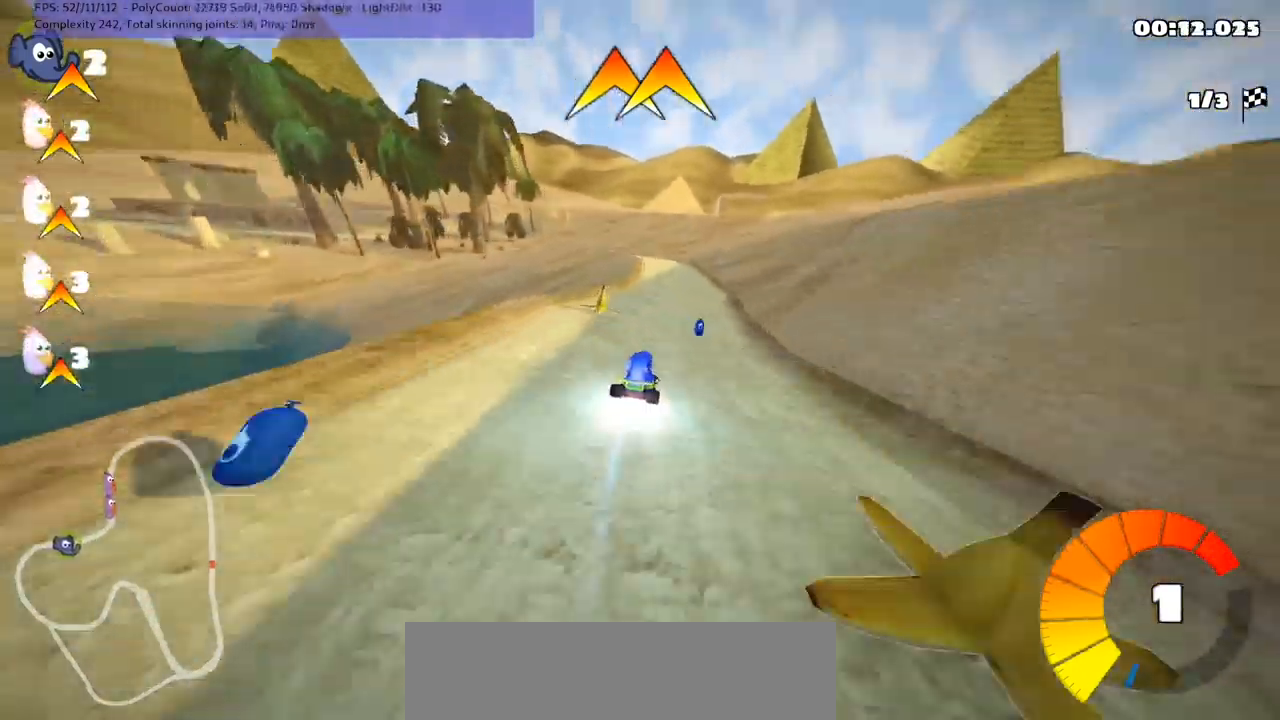
{"keys": ["up"], "events": [[67, "right", "up"], [134, "left", "down"], [367, "left", "up"]]}
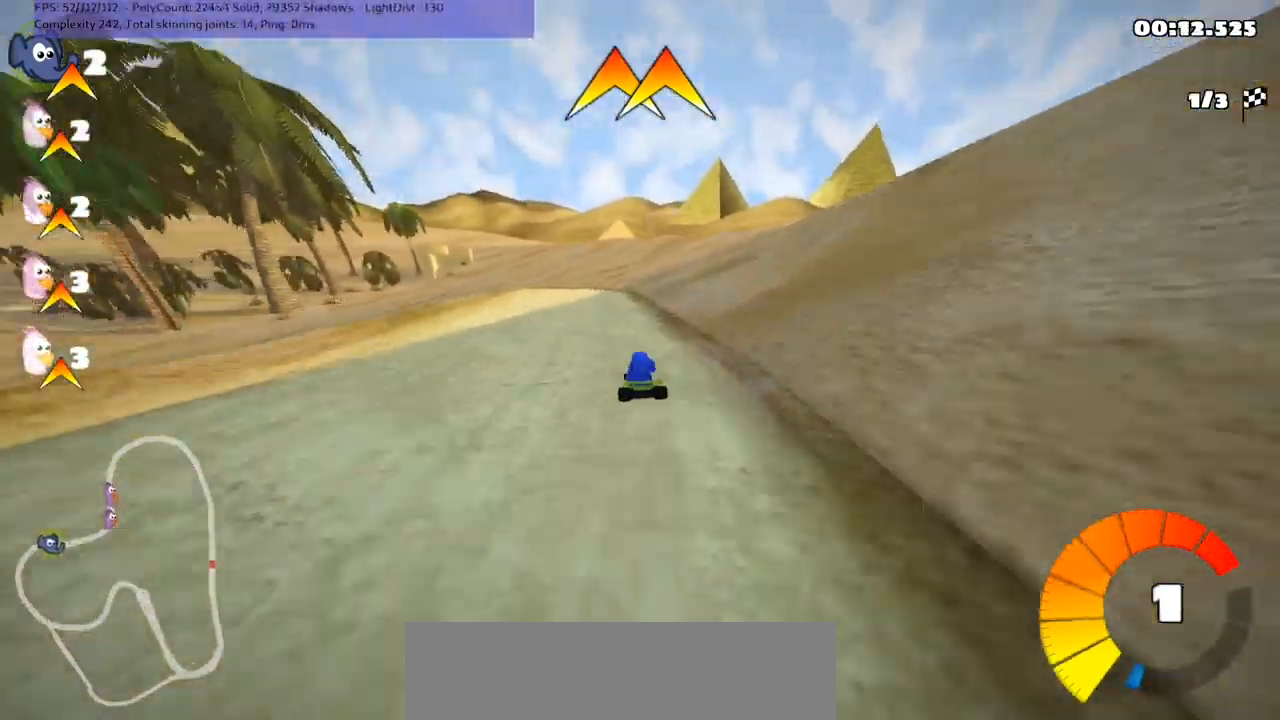
{"keys": ["m", "right", "up"], "events": [[100, "left", "down"], [134, "m", "down"], [267, "left", "up"], [267, "right", "down"]]}
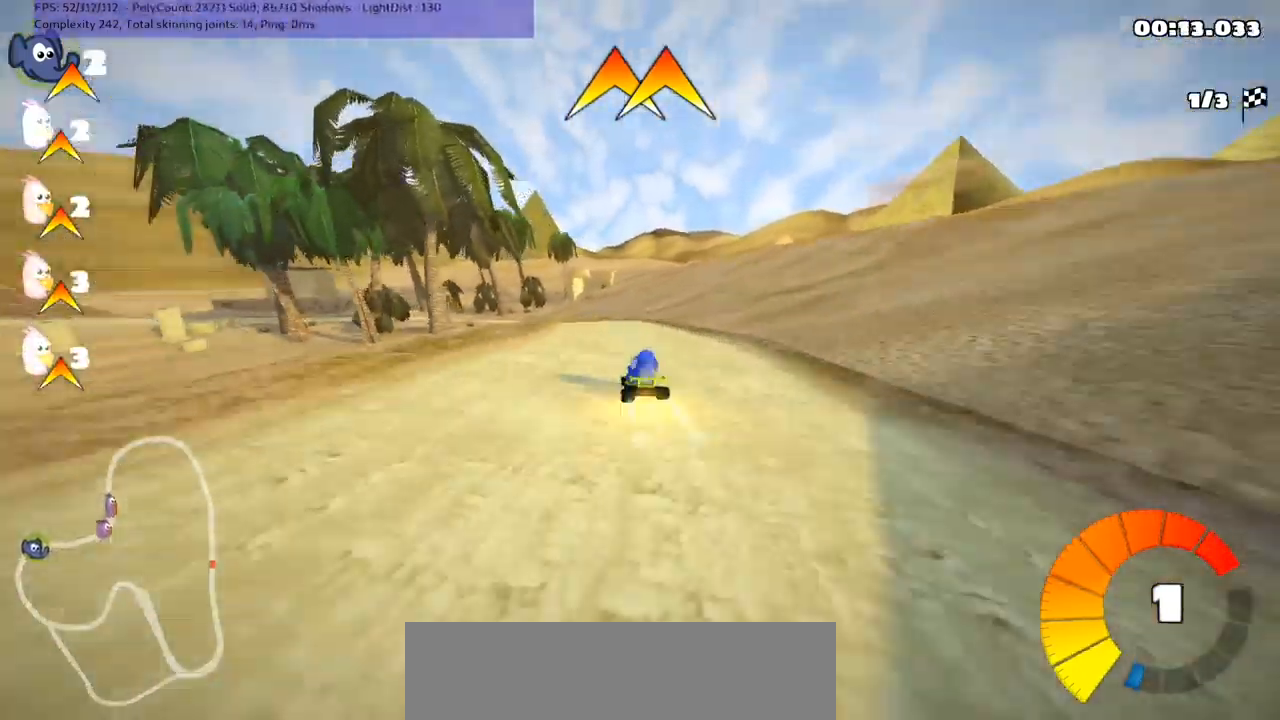
{"keys": ["m", "right", "up"], "events": [[34, "left", "down"], [200, "left", "up"]]}
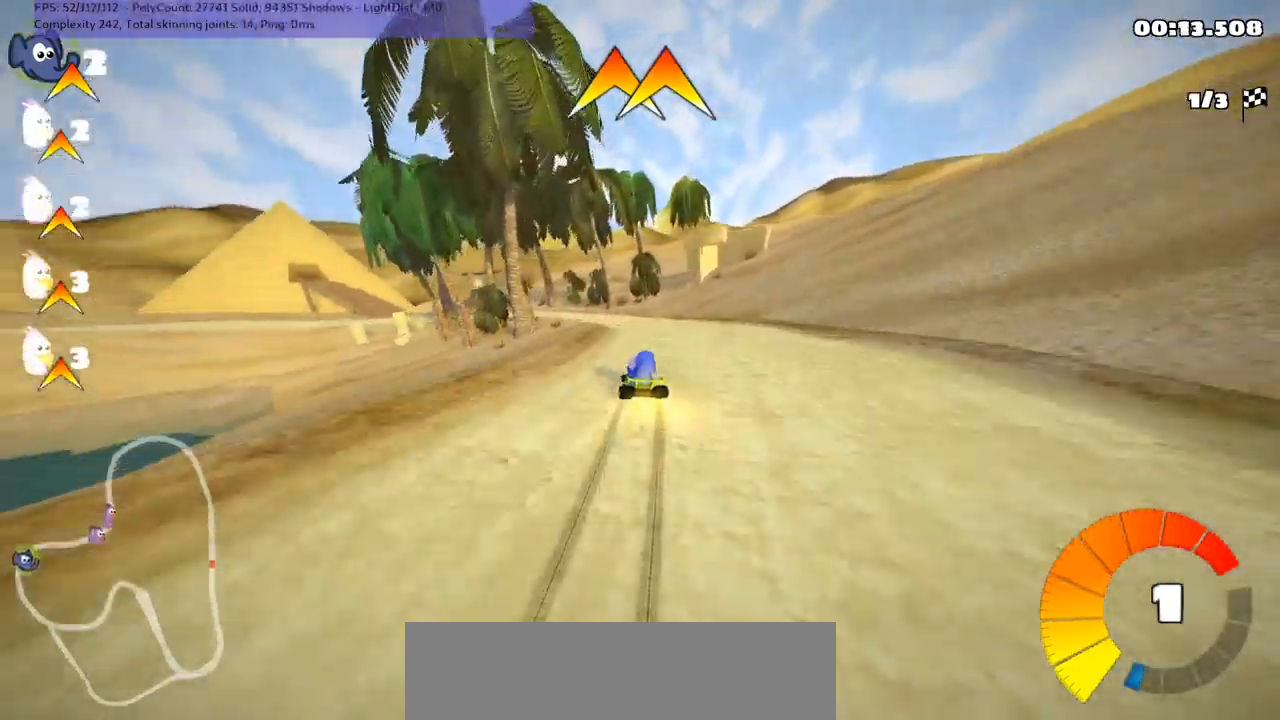
{"keys": ["m", "right", "up"], "events": [[234, "left", "down"], [300, "left", "up"]]}
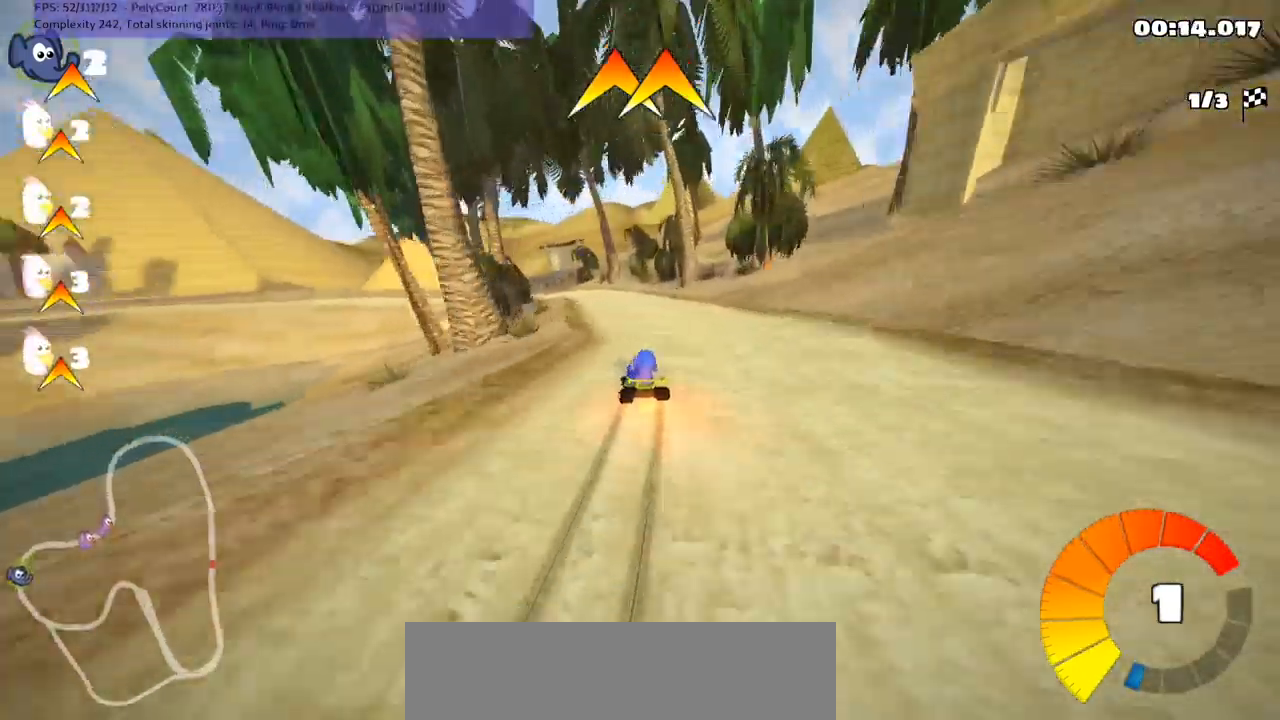
{"keys": ["m", "n", "up"], "events": [[67, "left", "down"], [134, "left", "up"], [200, "right", "up"], [467, "n", "down"]]}